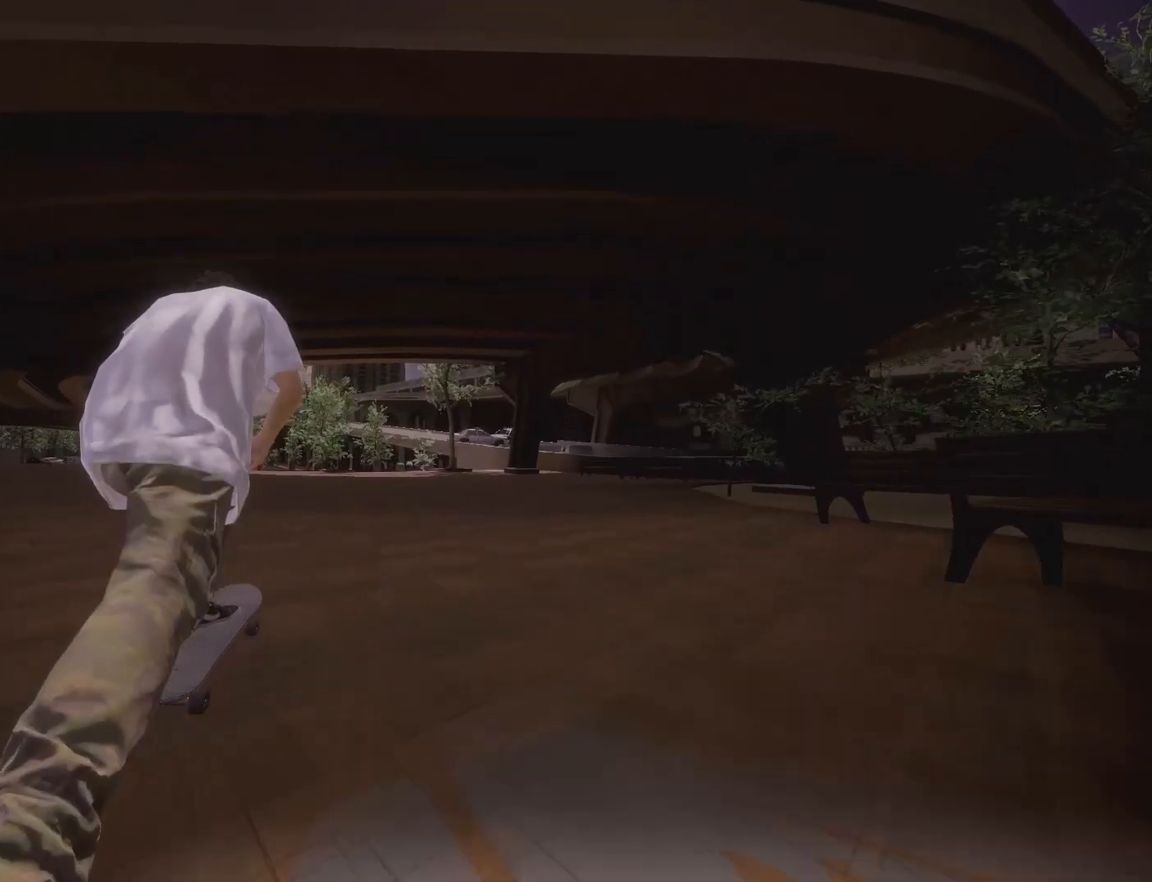
Gameplay with a controller (Xbox layout); each line is a JSON object with the inputs held at the frame after it. "events" lists button and stick changes between this image and that frame as [ms after this image, input, new state], when the widget could be followed in between. Not read: L3 R3.
{"buttons": [], "left_stick": "center", "right_stick": "center", "events": [[100, "right_stick", "down"], [133, "left_stick", "down"], [367, "left_stick", "left"], [367, "right_stick", "left"], [433, "left_stick", "center"], [433, "right_stick", "center"]]}
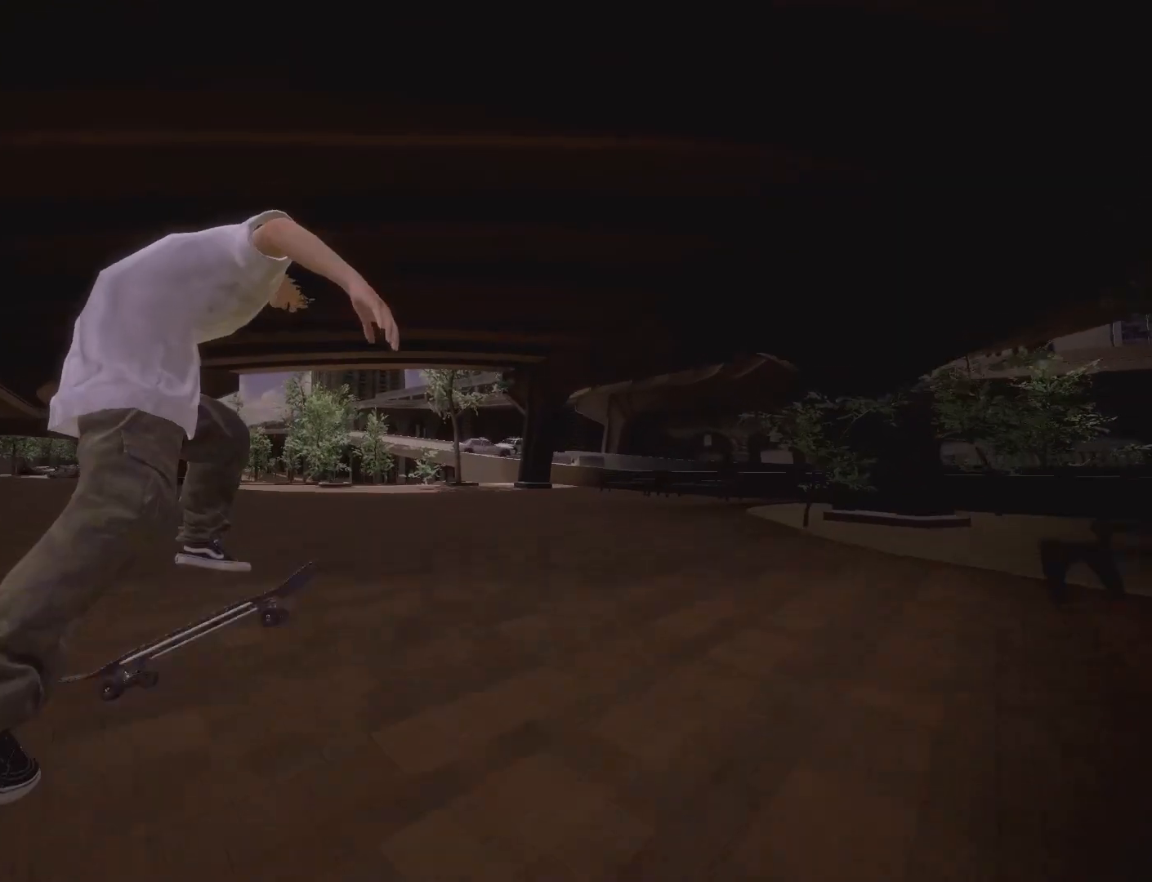
{"buttons": [], "left_stick": "center", "right_stick": "center", "events": []}
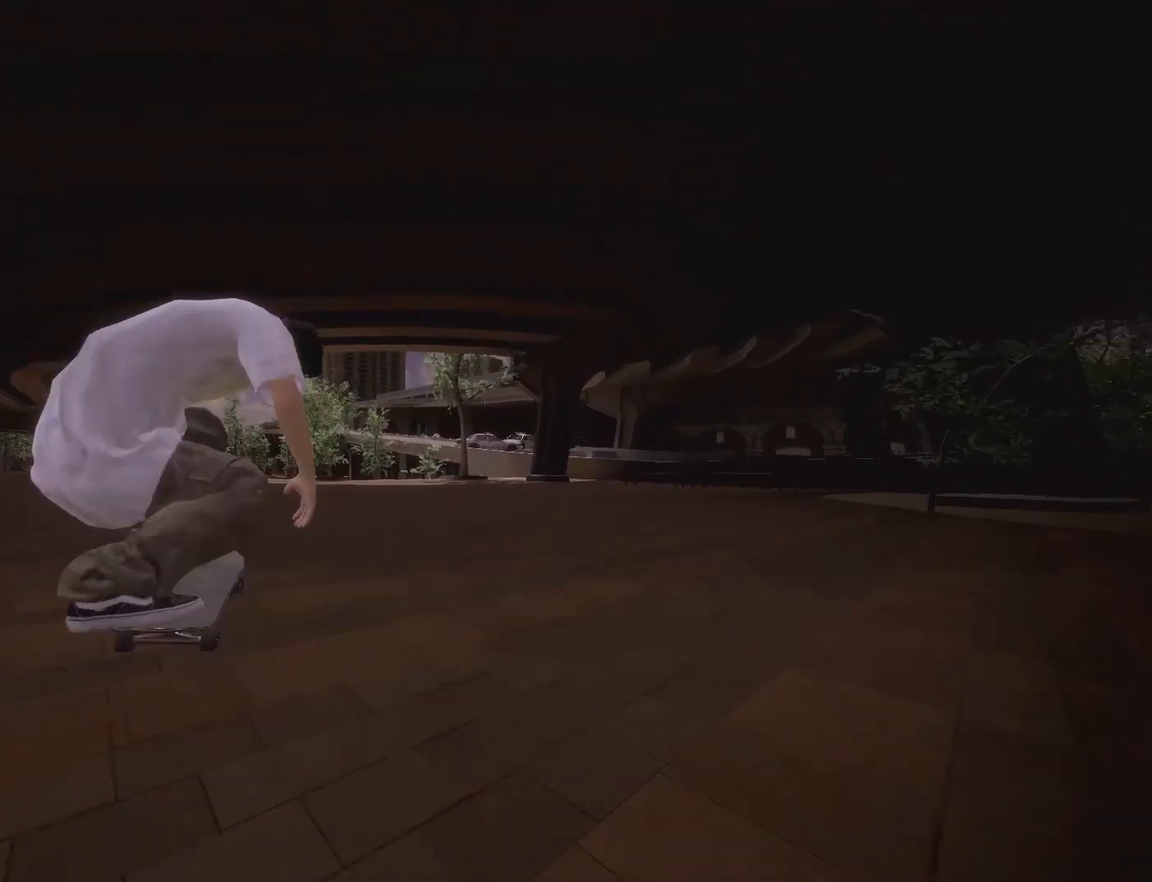
{"buttons": [], "left_stick": "center", "right_stick": "down"}
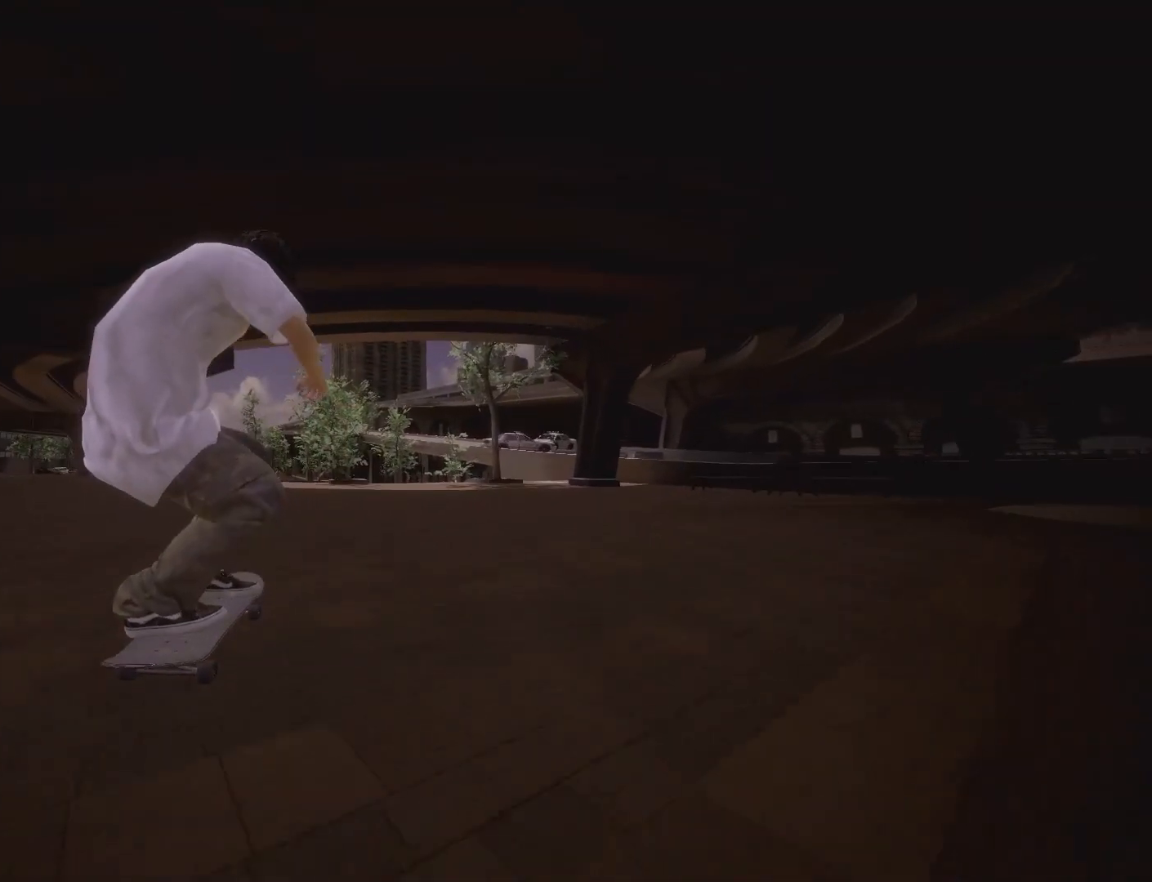
{"buttons": [], "left_stick": "center", "right_stick": "center", "events": [[217, "left_stick", "left"], [283, "left_stick", "center"], [283, "right_stick", "center"]]}
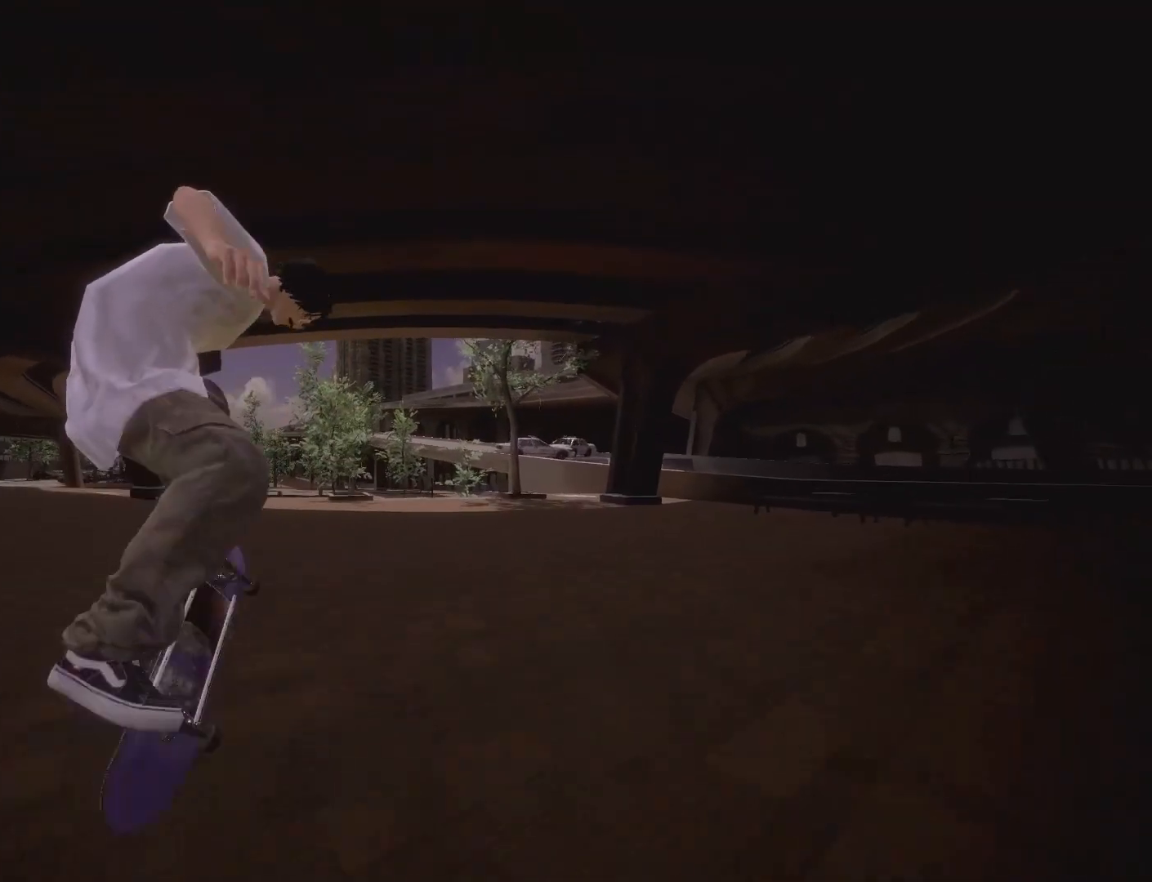
{"buttons": ["R2"], "left_stick": "center", "right_stick": "center", "events": [[450, "R2", "down"]]}
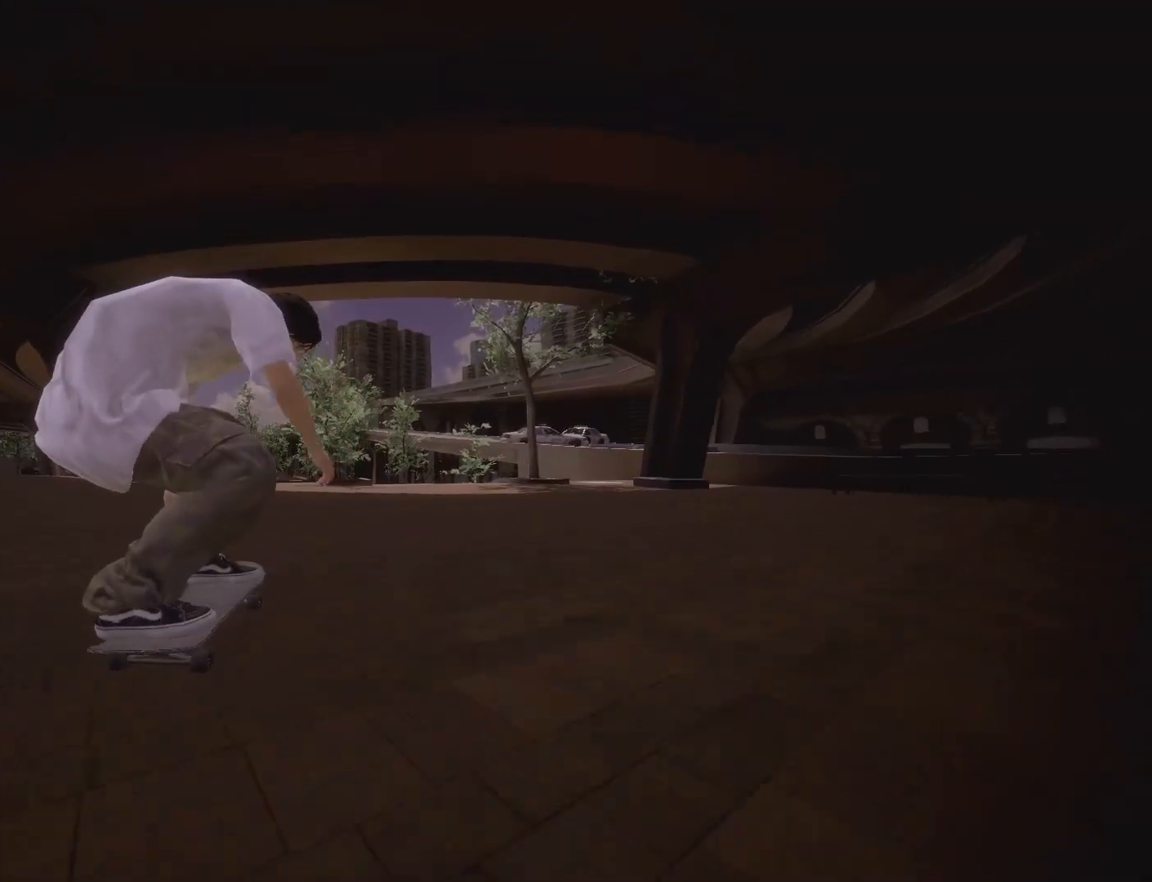
{"buttons": ["A"], "left_stick": "center", "right_stick": "center"}
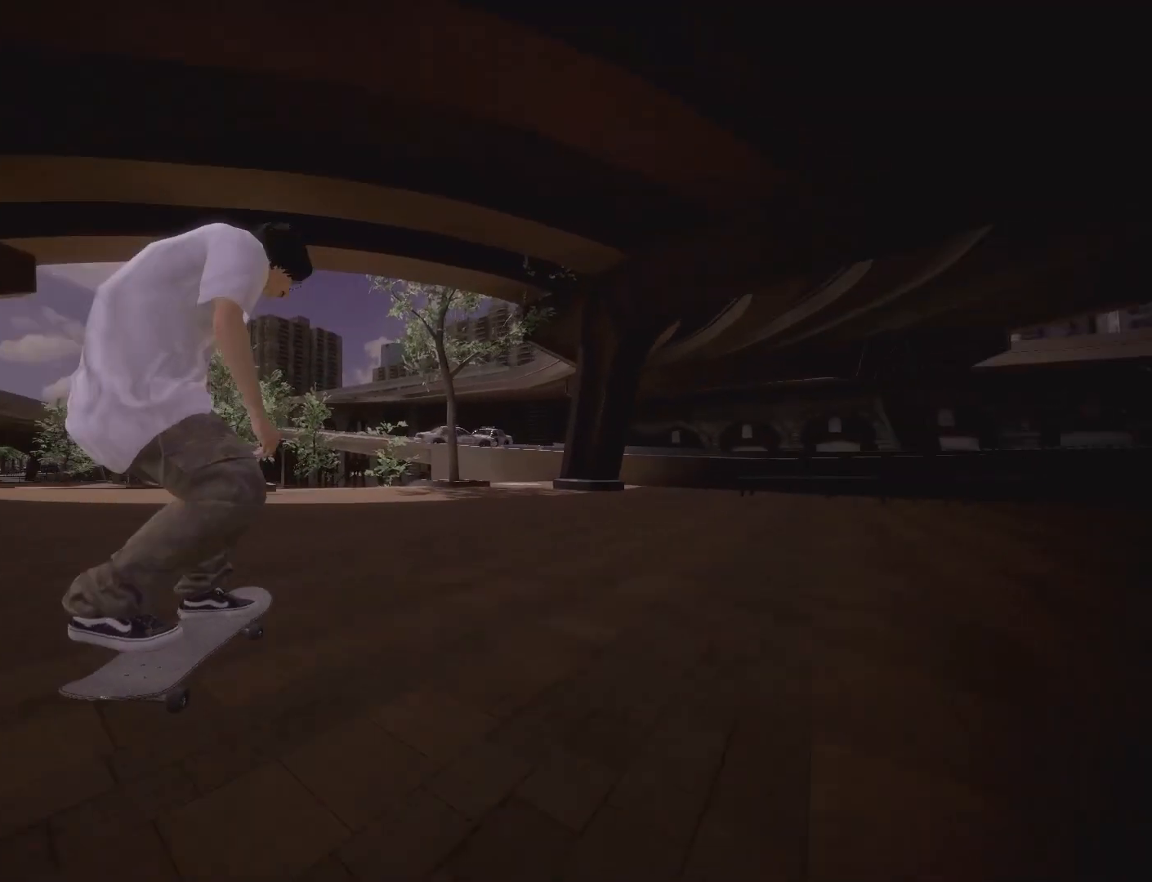
{"buttons": [], "left_stick": "center", "right_stick": "center"}
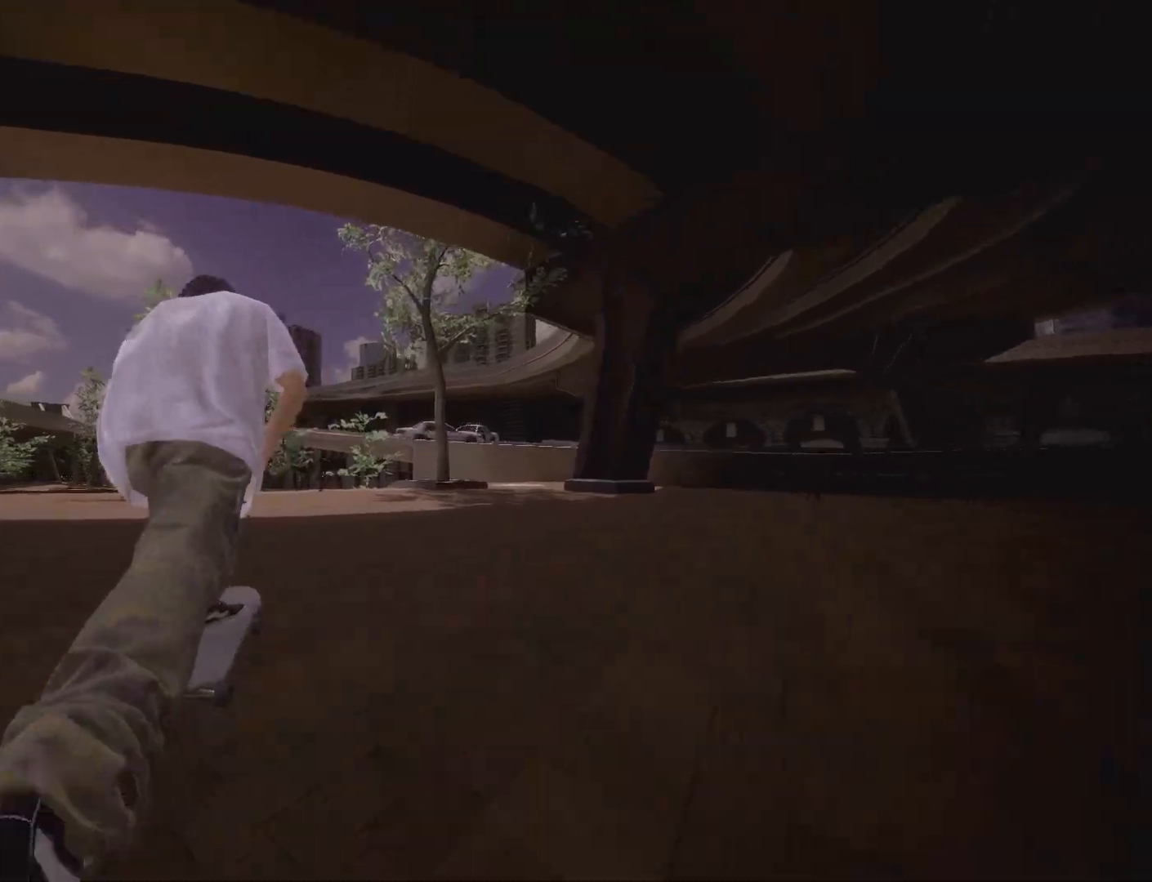
{"buttons": [], "left_stick": "center", "right_stick": "center"}
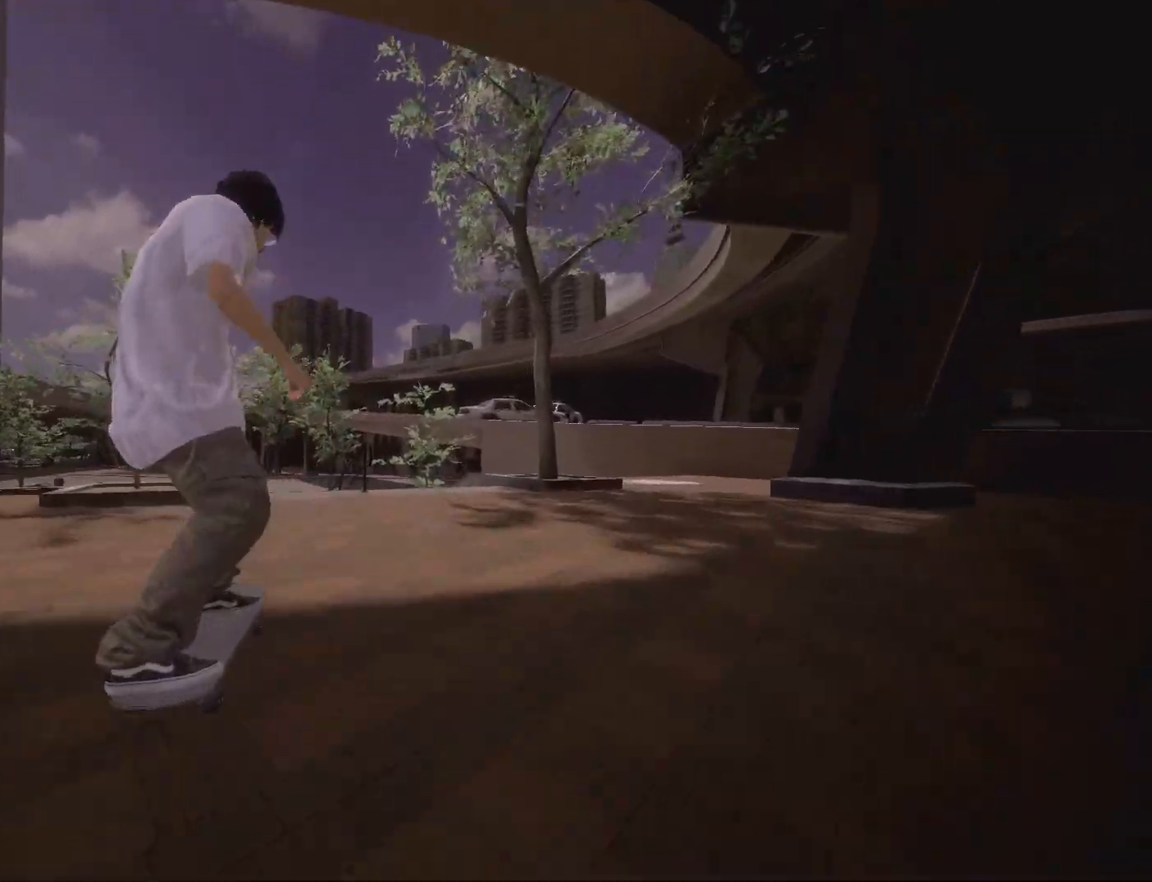
{"buttons": [], "left_stick": "center", "right_stick": "center", "events": [[100, "right_stick", "down"], [150, "left_stick", "down"], [450, "left_stick", "left"], [500, "left_stick", "center"], [500, "right_stick", "center"]]}
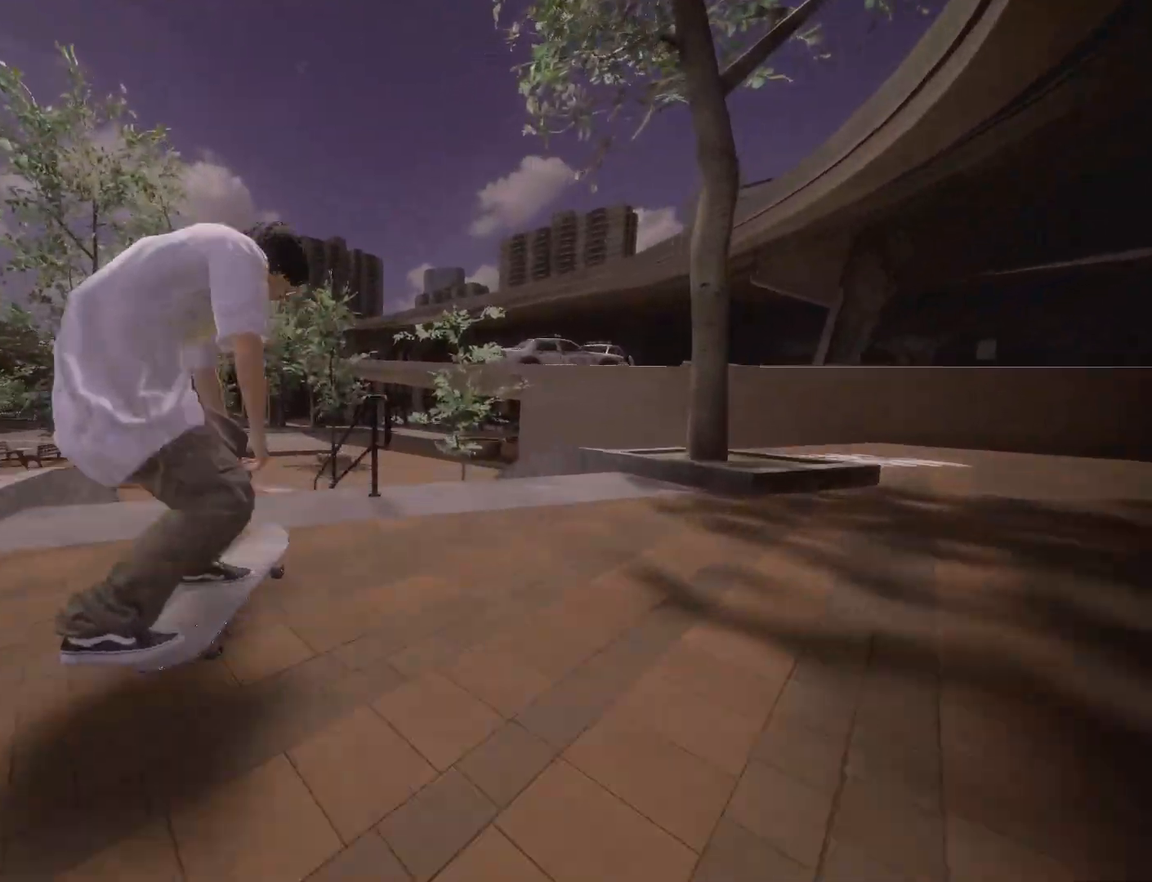
{"buttons": [], "left_stick": "center", "right_stick": "center", "events": [[33, "R2", "down"], [367, "R2", "up"]]}
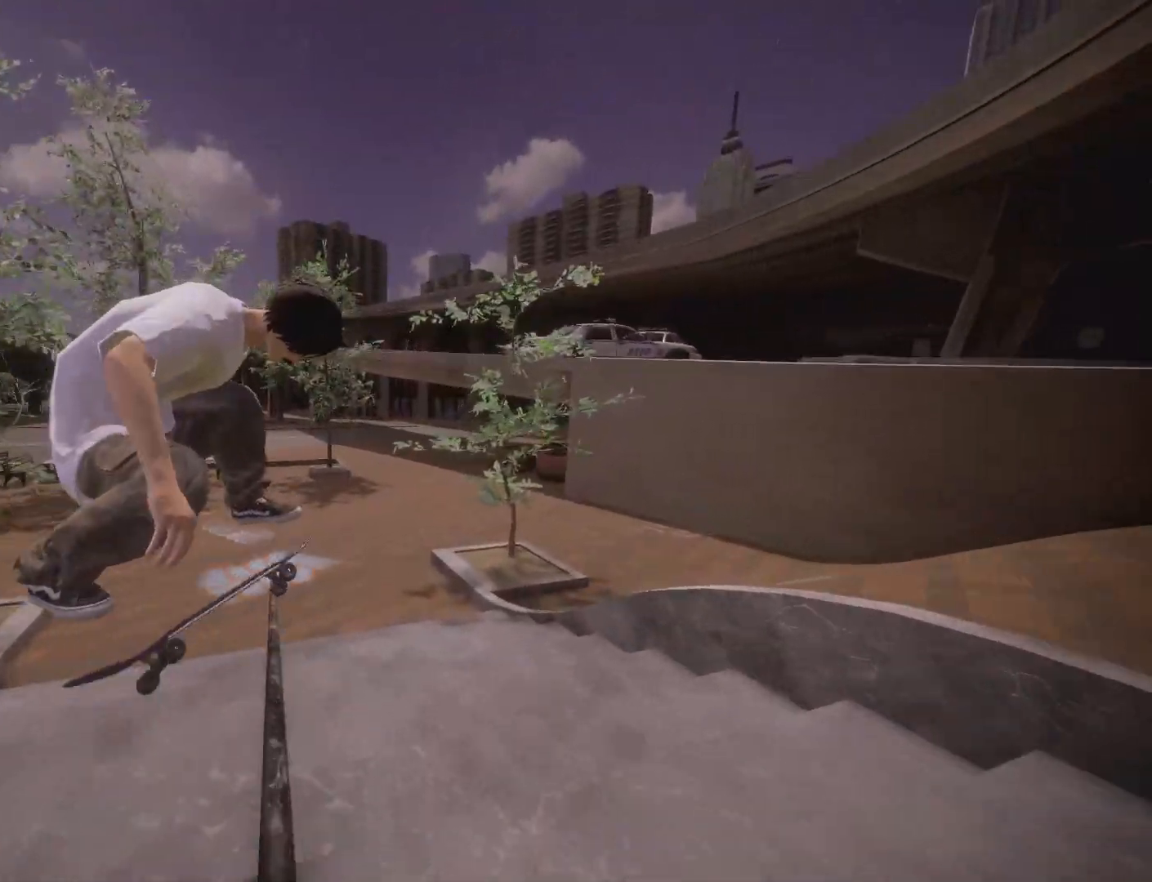
{"buttons": ["L2"], "left_stick": "left", "right_stick": "center", "events": [[250, "L2", "down"], [267, "left_stick", "left"]]}
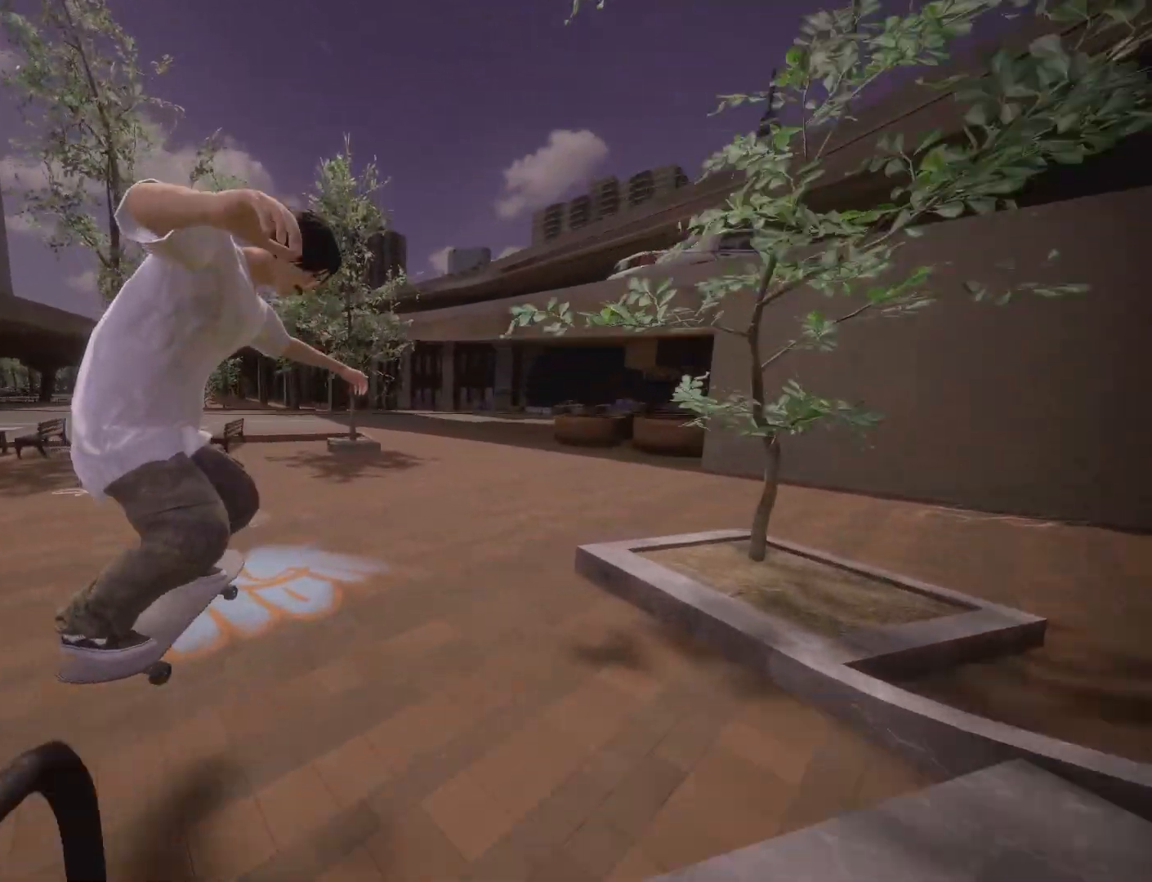
{"buttons": ["R2"], "left_stick": "center", "right_stick": "center", "events": [[200, "left_stick", "center"], [217, "L2", "up"], [500, "R2", "down"]]}
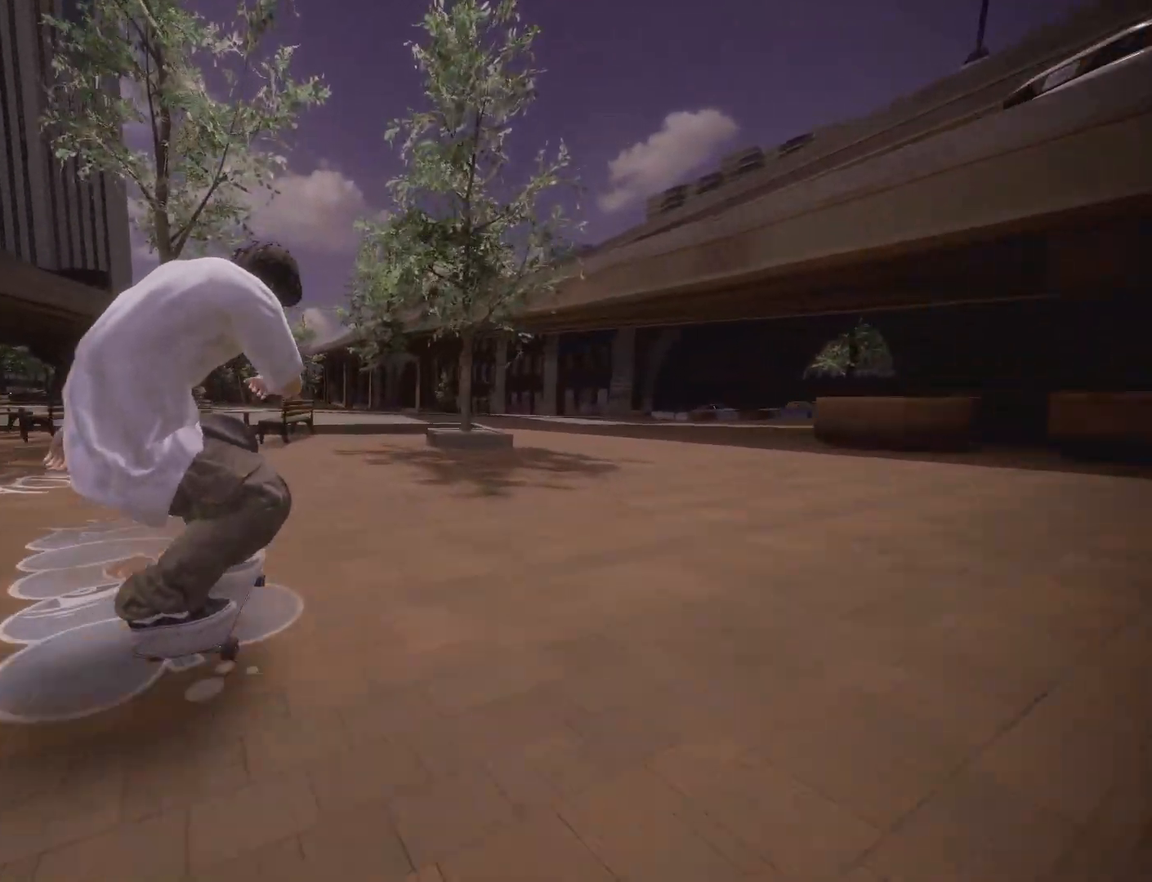
{"buttons": ["L1"], "left_stick": "up", "right_stick": "up", "events": [[267, "R2", "up"], [483, "left_stick", "up"], [483, "right_stick", "up"], [500, "L1", "down"]]}
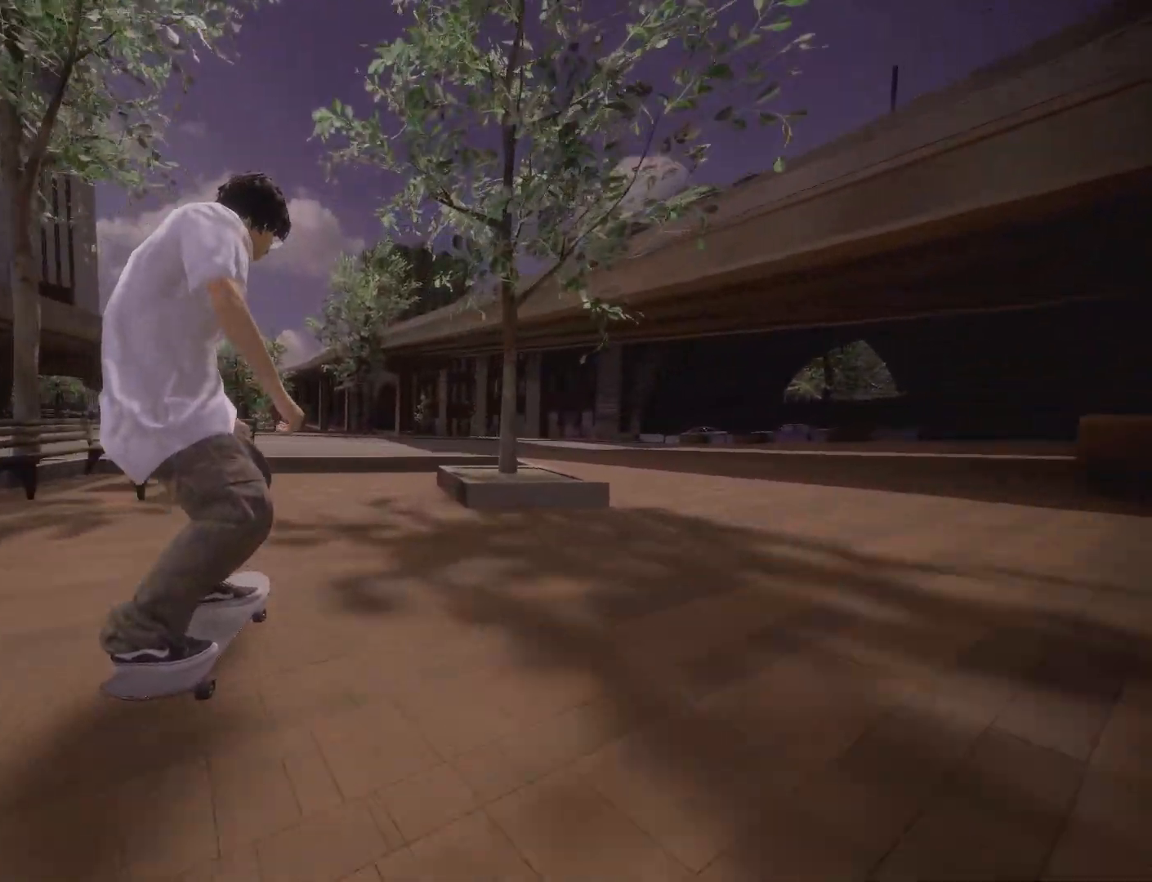
{"buttons": [], "left_stick": "center", "right_stick": "right", "events": [[67, "L1", "up"], [433, "right_stick", "right"], [450, "left_stick", "center"]]}
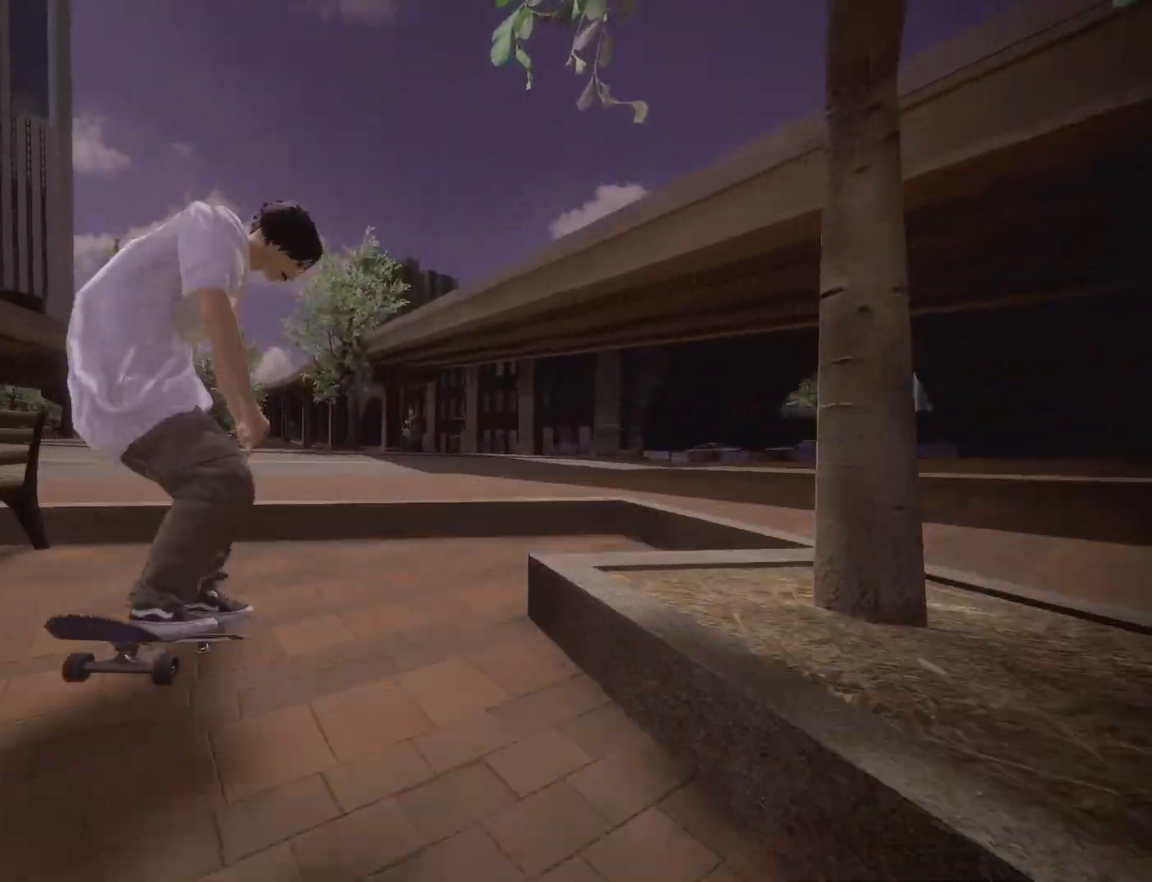
{"buttons": ["L1"], "left_stick": "up", "right_stick": "up", "events": [[17, "right_stick", "center"], [217, "L1", "down"], [267, "L1", "up"], [417, "L1", "down"], [417, "right_stick", "up"], [433, "left_stick", "up"]]}
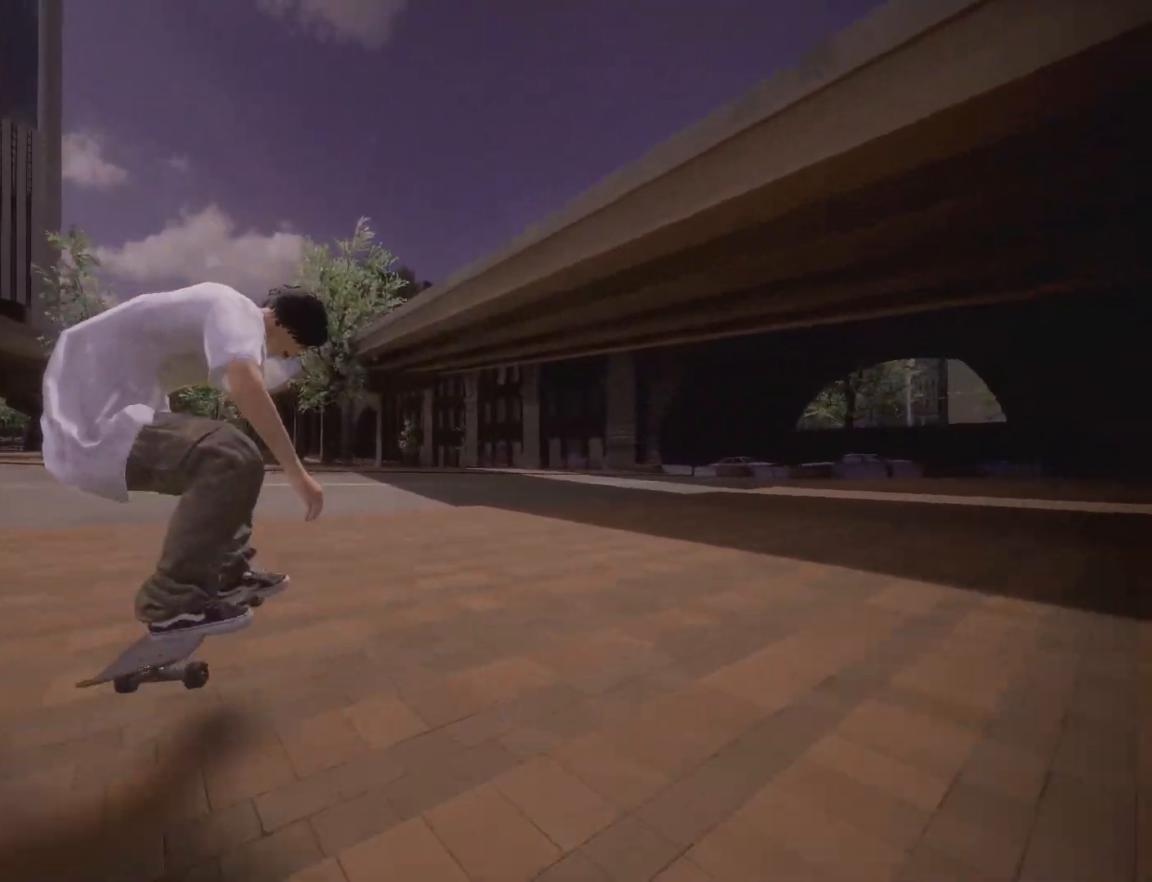
{"buttons": ["L1"], "left_stick": "up", "right_stick": "up", "events": []}
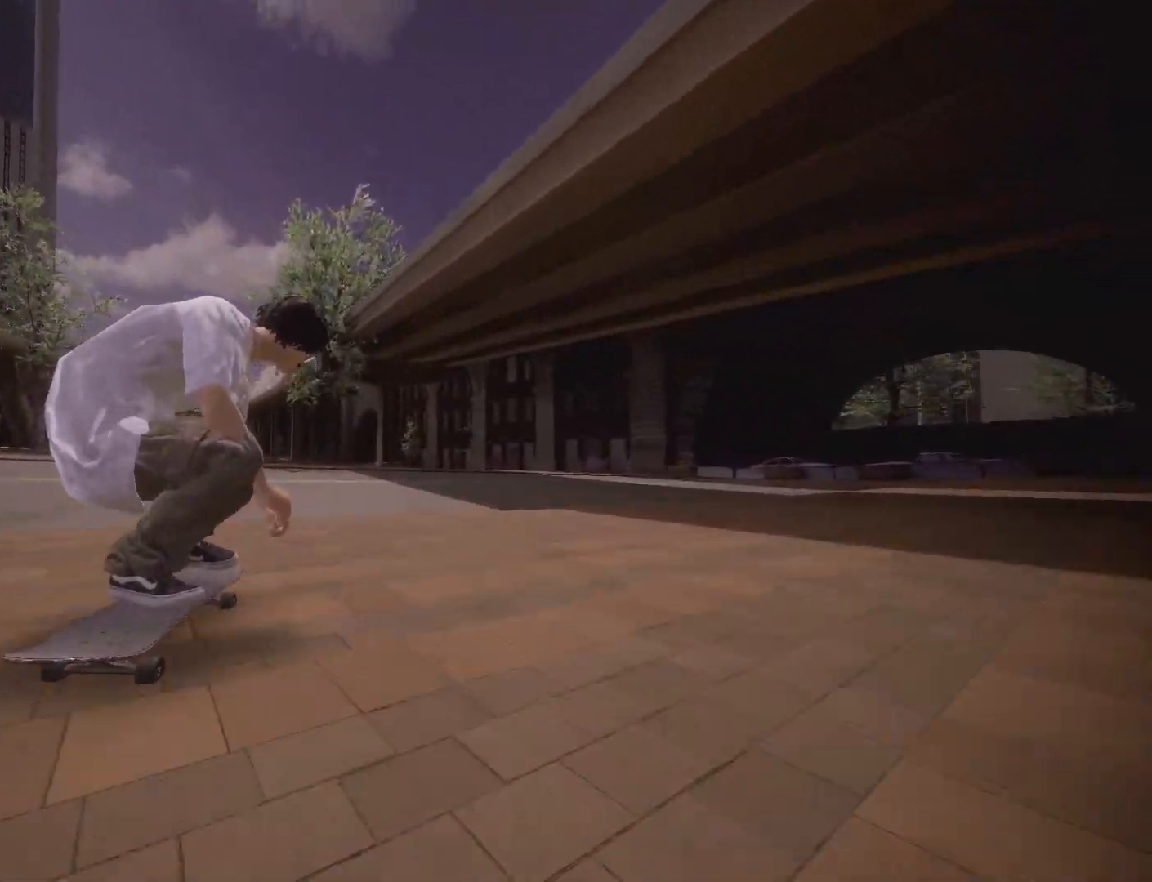
{"buttons": [], "left_stick": "center", "right_stick": "center", "events": [[17, "left_stick", "center"], [33, "right_stick", "center"], [50, "L1", "up"]]}
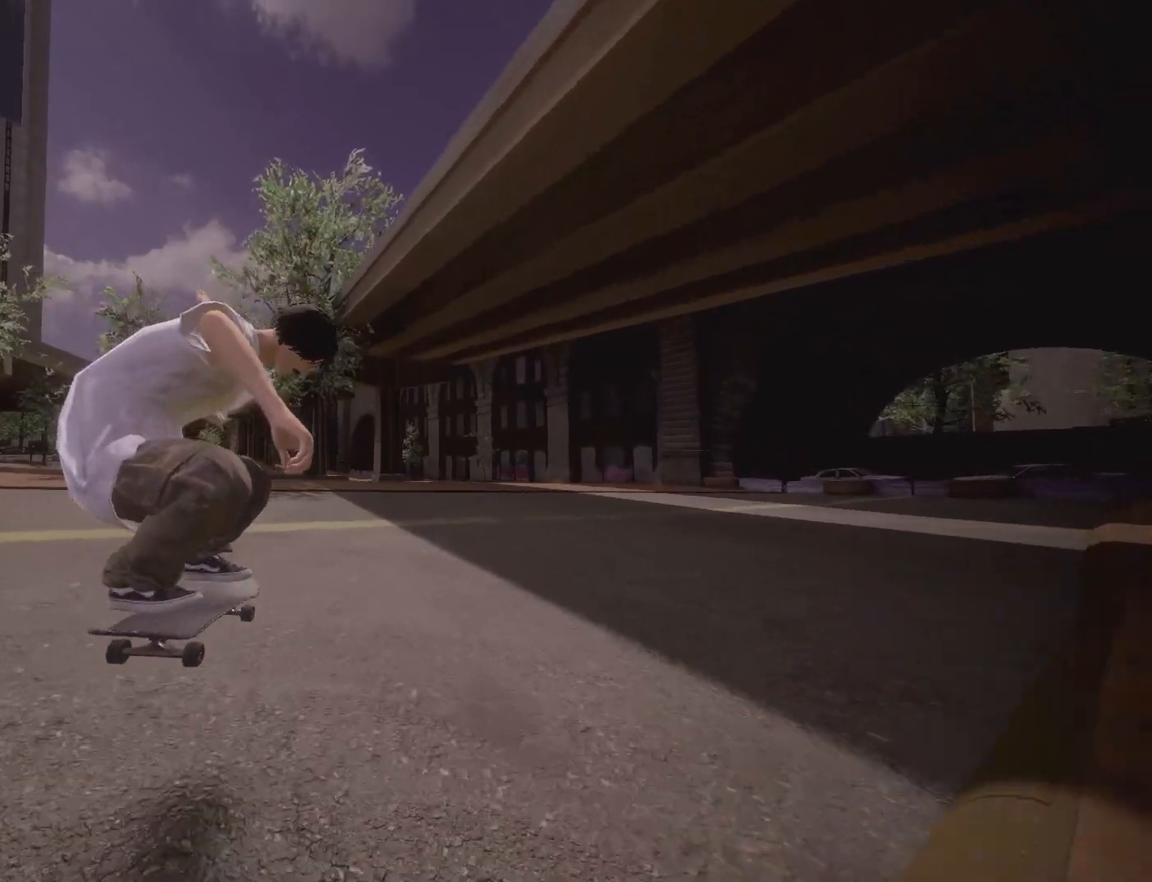
{"buttons": ["R2"], "left_stick": "center", "right_stick": "center", "events": [[233, "R2", "down"]]}
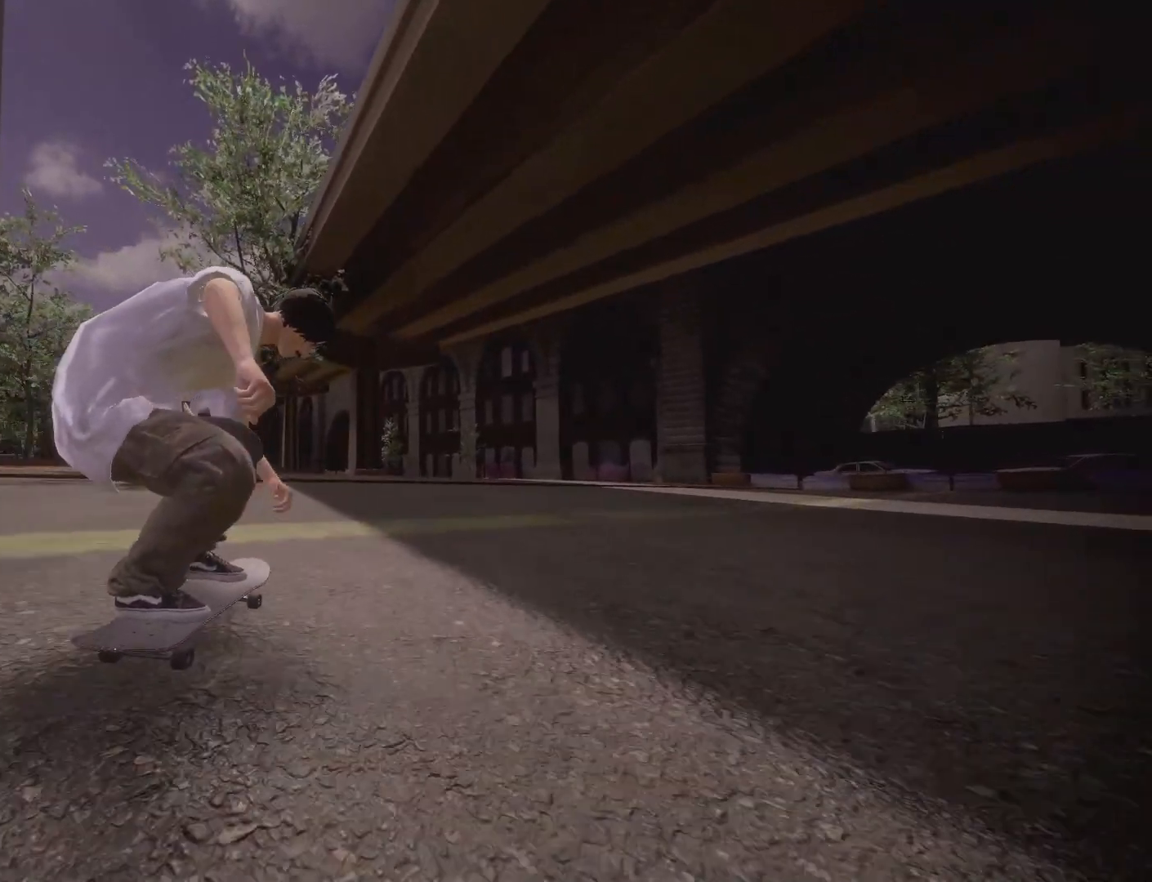
{"buttons": [], "left_stick": "center", "right_stick": "center", "events": [[500, "R2", "up"]]}
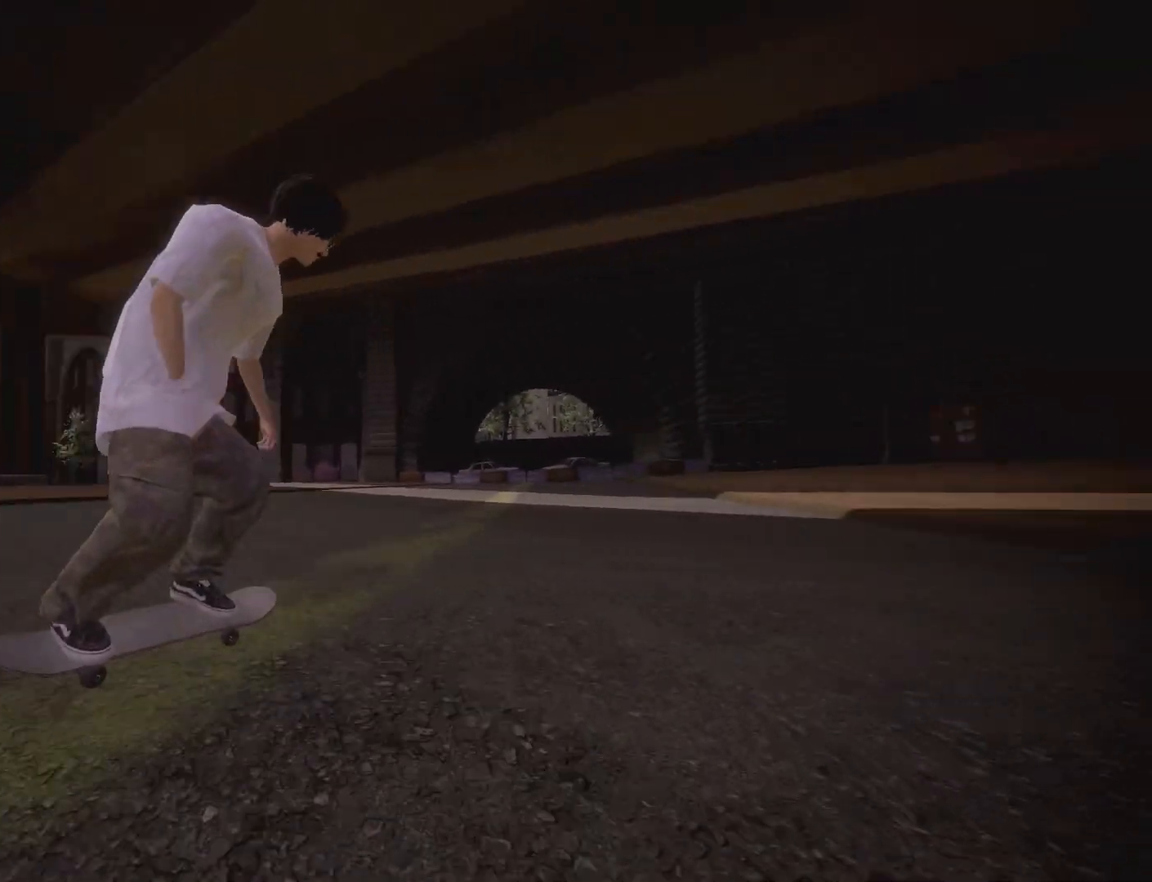
{"buttons": [], "left_stick": "center", "right_stick": "center", "events": []}
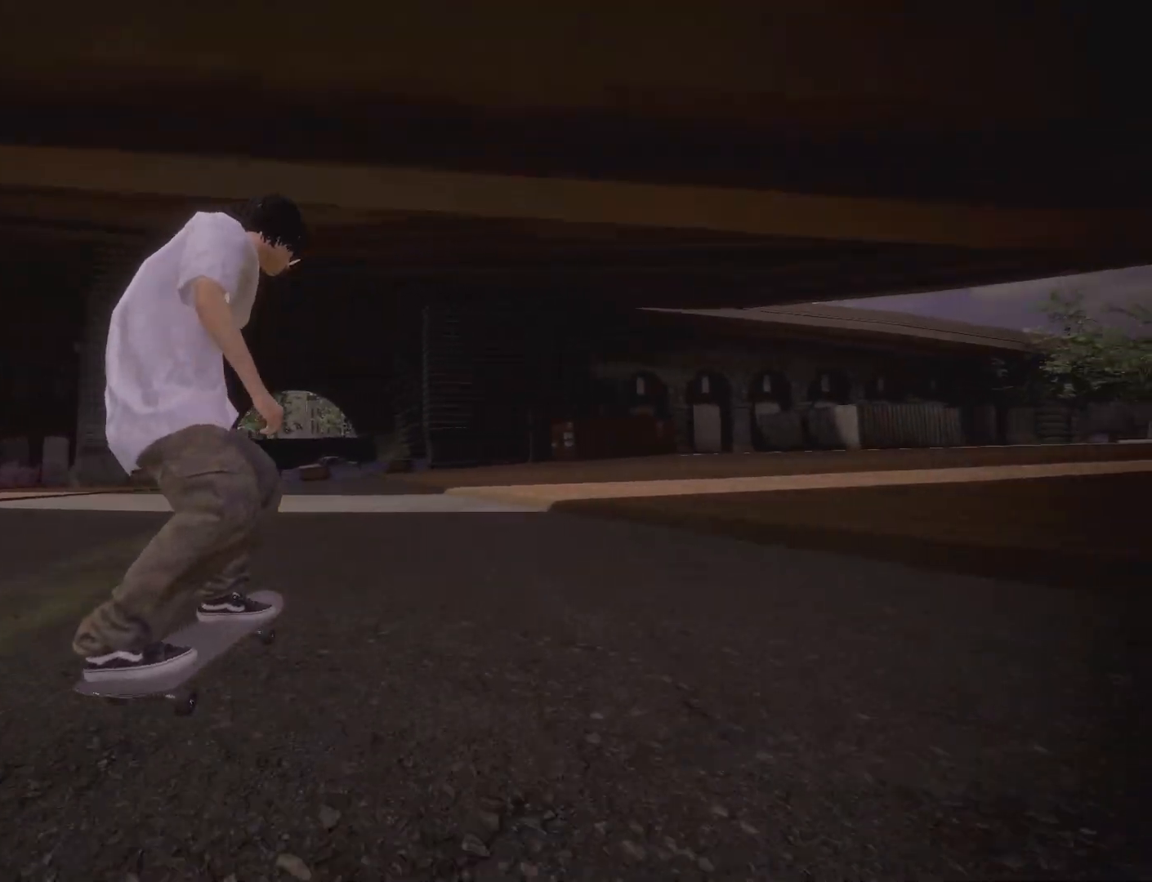
{"buttons": ["R2"], "left_stick": "center", "right_stick": "center", "events": [[367, "R2", "down"]]}
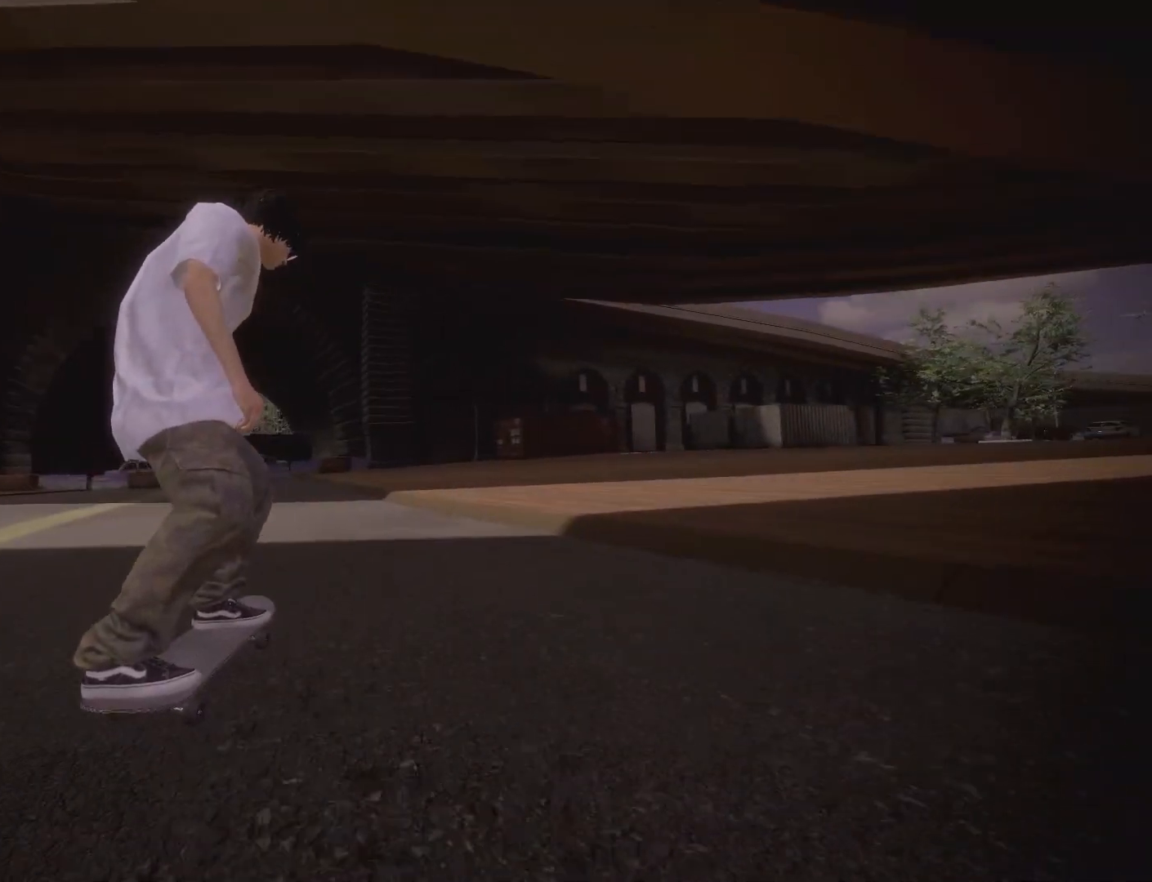
{"buttons": [], "left_stick": "center", "right_stick": "center"}
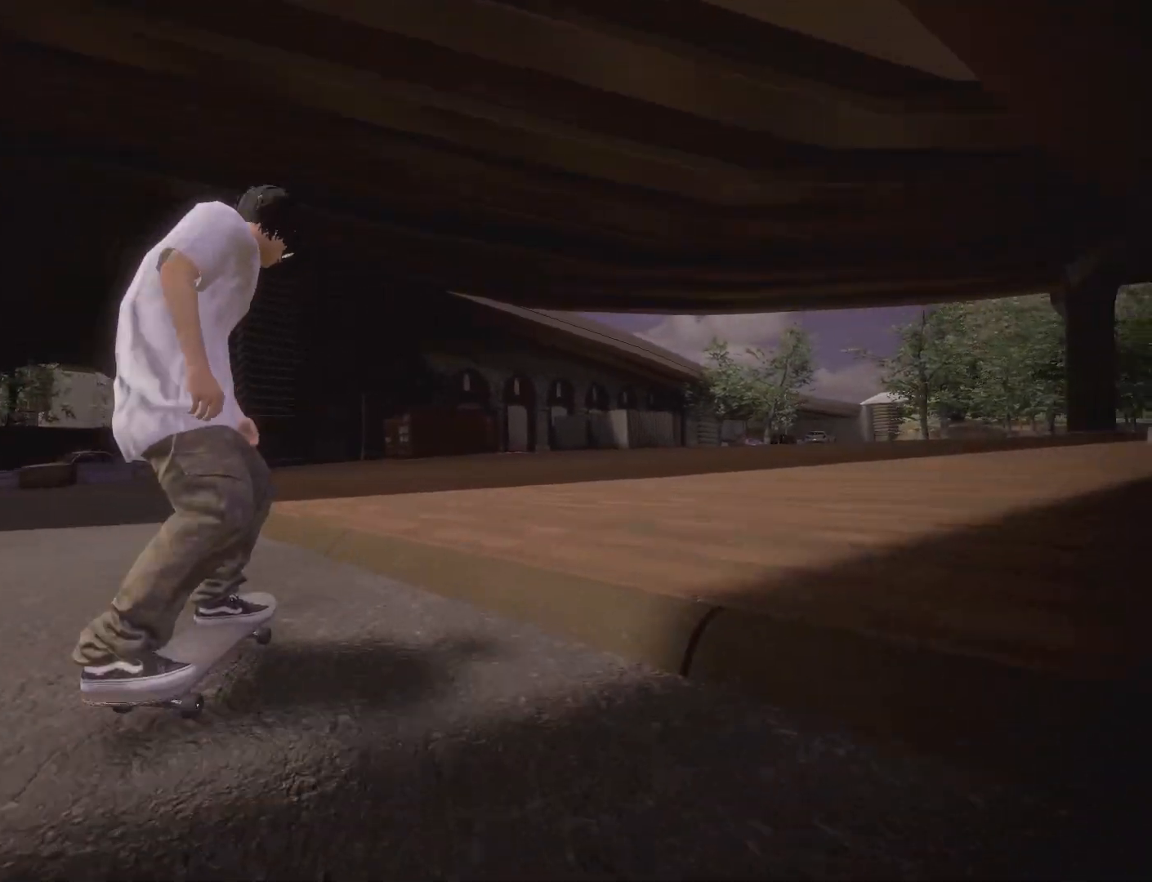
{"buttons": ["R2"], "left_stick": "center", "right_stick": "center", "events": [[50, "right_stick", "down"], [67, "left_stick", "down"], [200, "left_stick", "center"], [200, "right_stick", "center"], [250, "R2", "down"]]}